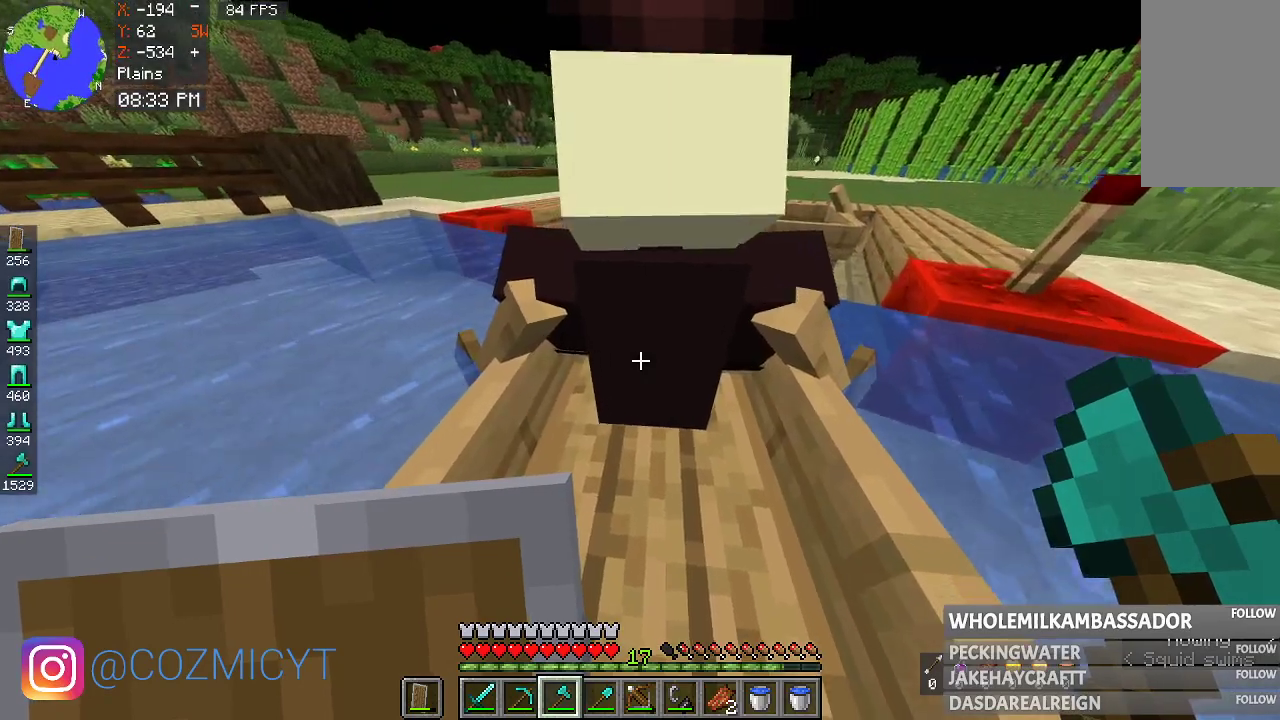
Gameplay with keyboard and mouse; each line is a JSON object with the keys and mouse buttons held at the frame after it. "events" lists presses ("down") and releases ("up") of "a", "d", "s", "space", "w", "mouse_left" and "mouse_right" between this image and that frame as [ms after this image, input, new state], when the widget could be followed in between. "mouse_left", "mouse_right" = the "left", "right" buttons of the "mouse" list. No other keys are recorded. Fast repeated clicks can show as one long hold. Mouse movement is not recorded.
{"keys": ["w"], "mouse": [], "events": [[333, "w", "down"]]}
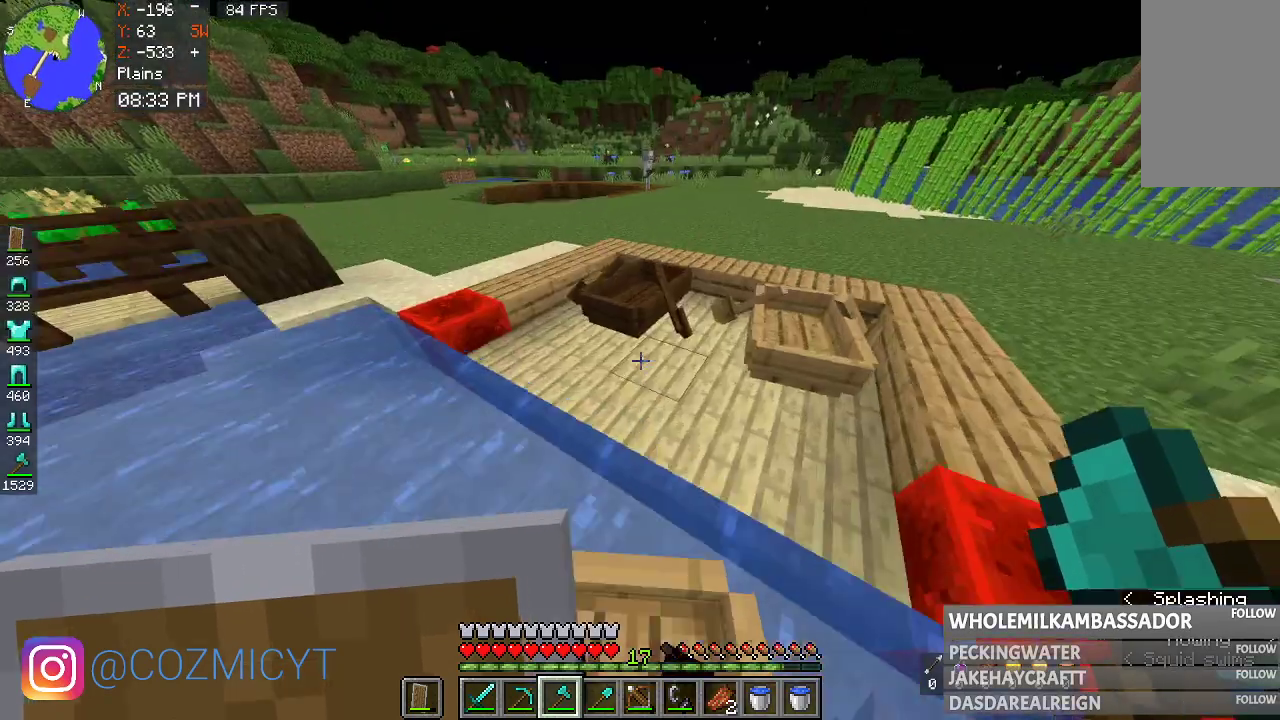
{"keys": ["w"], "mouse": [], "events": []}
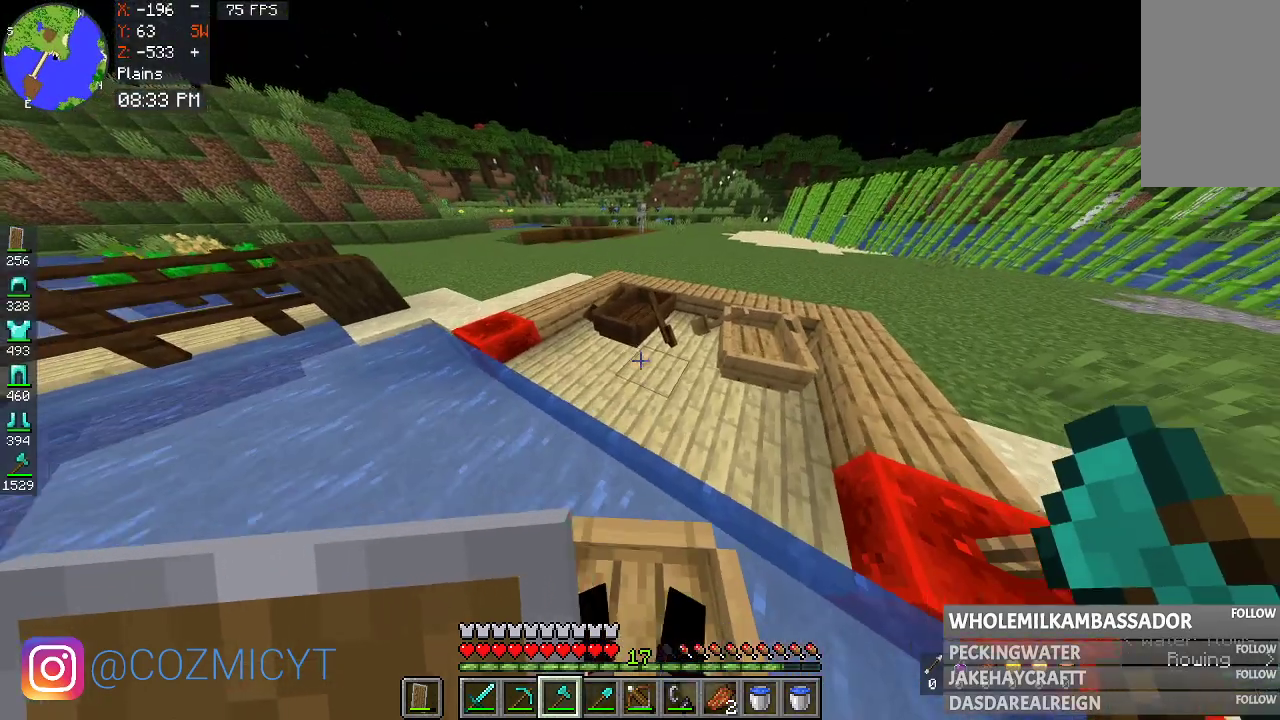
{"keys": ["w"], "mouse": [], "events": []}
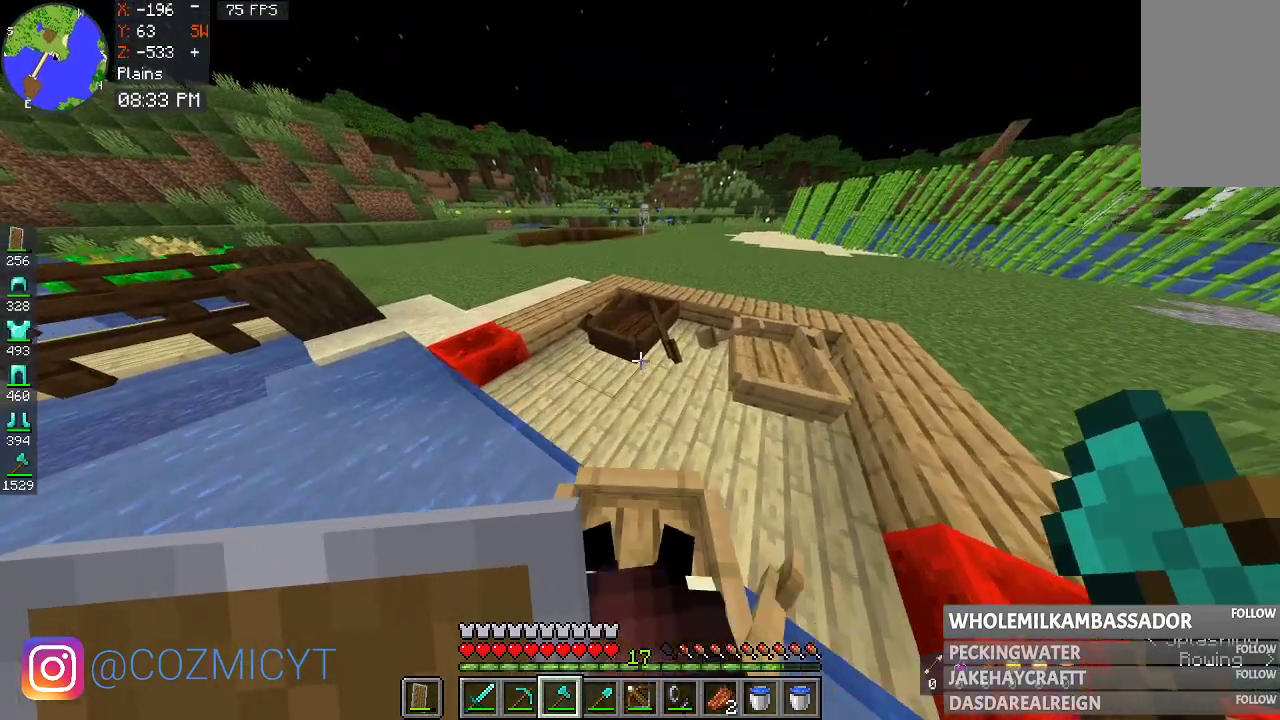
{"keys": ["w"], "mouse": [], "events": []}
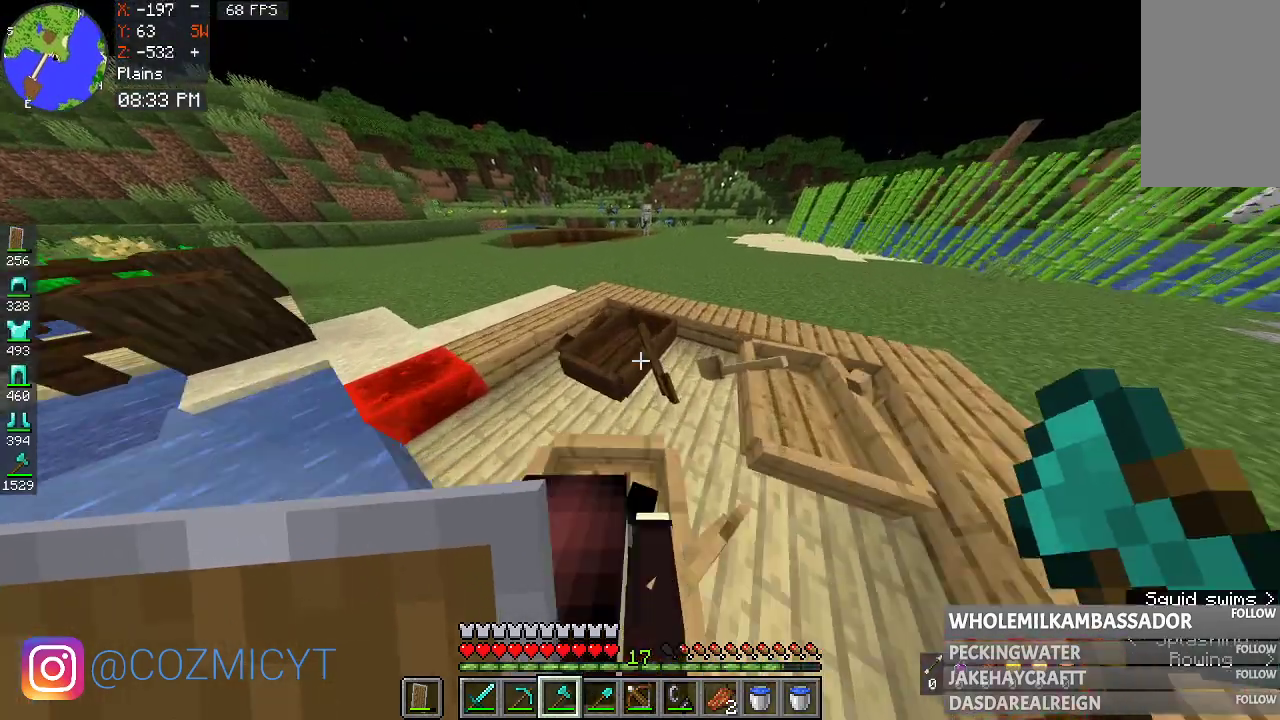
{"keys": [], "mouse": [], "events": [[467, "w", "up"]]}
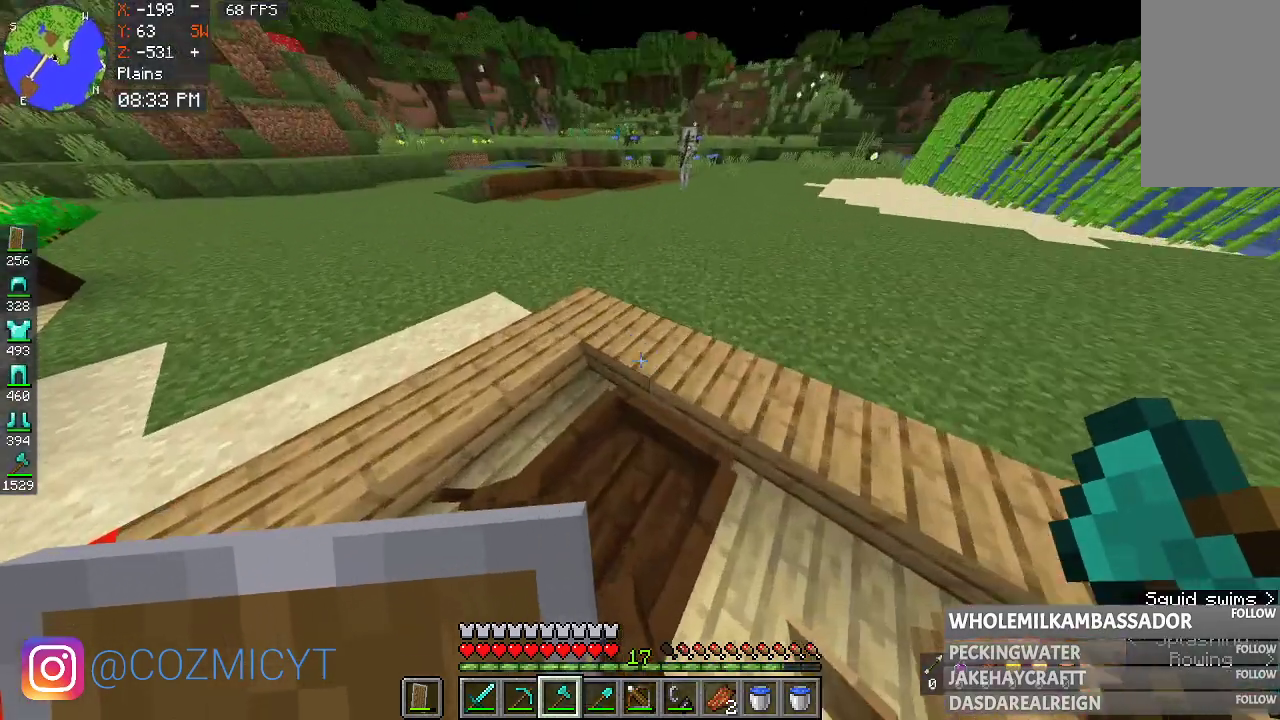
{"keys": [], "mouse": [], "events": [[133, "mouse_right", "down"], [333, "mouse_right", "up"]]}
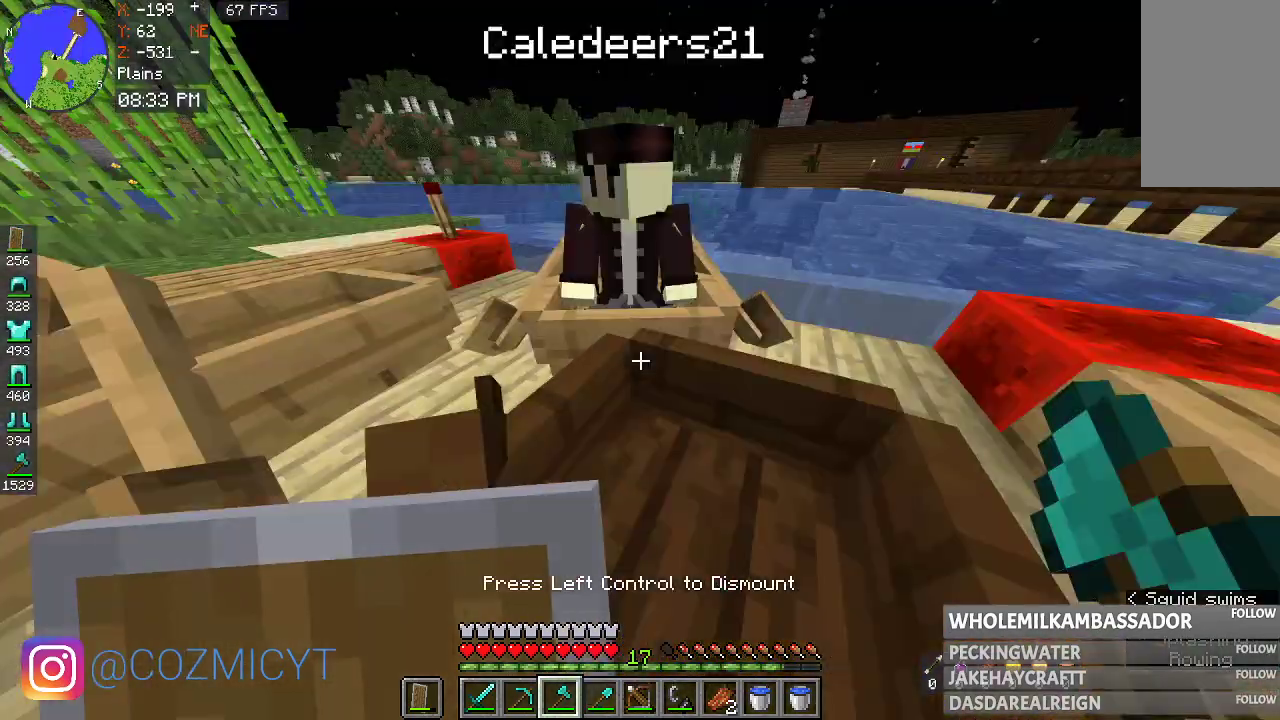
{"keys": ["w"], "mouse": [], "events": [[33, "w", "down"]]}
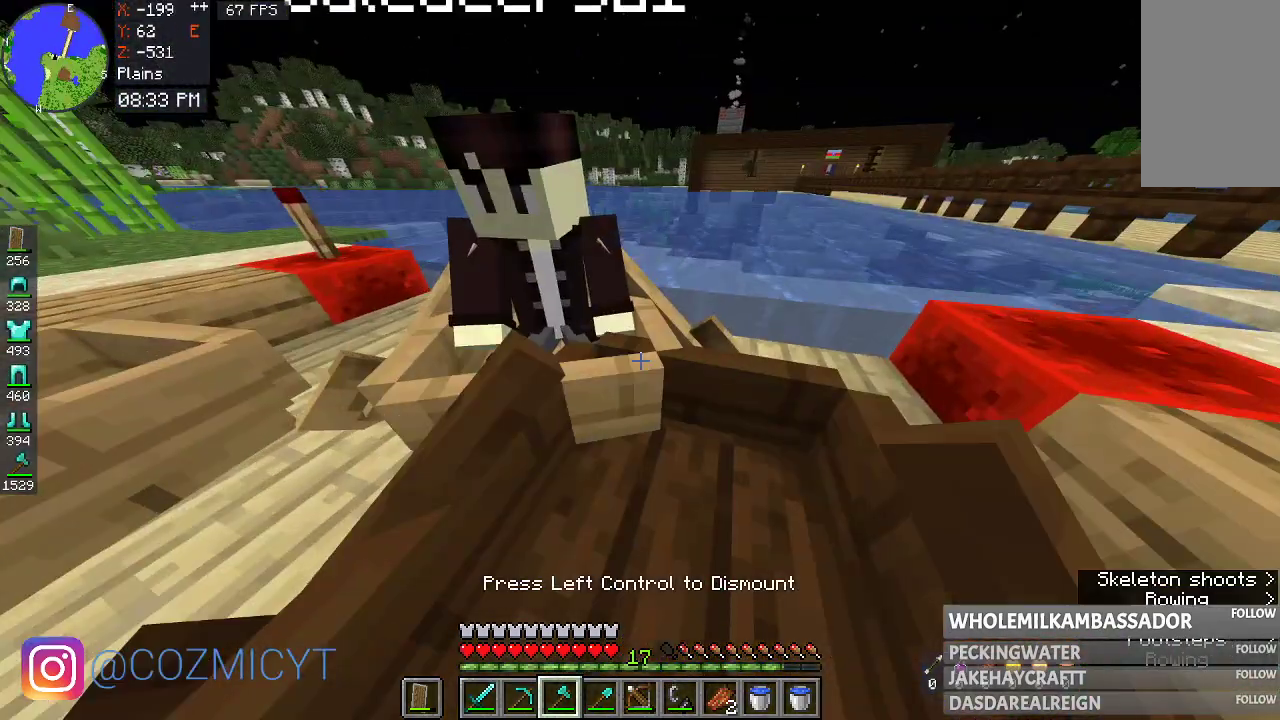
{"keys": ["w"], "mouse": [], "events": []}
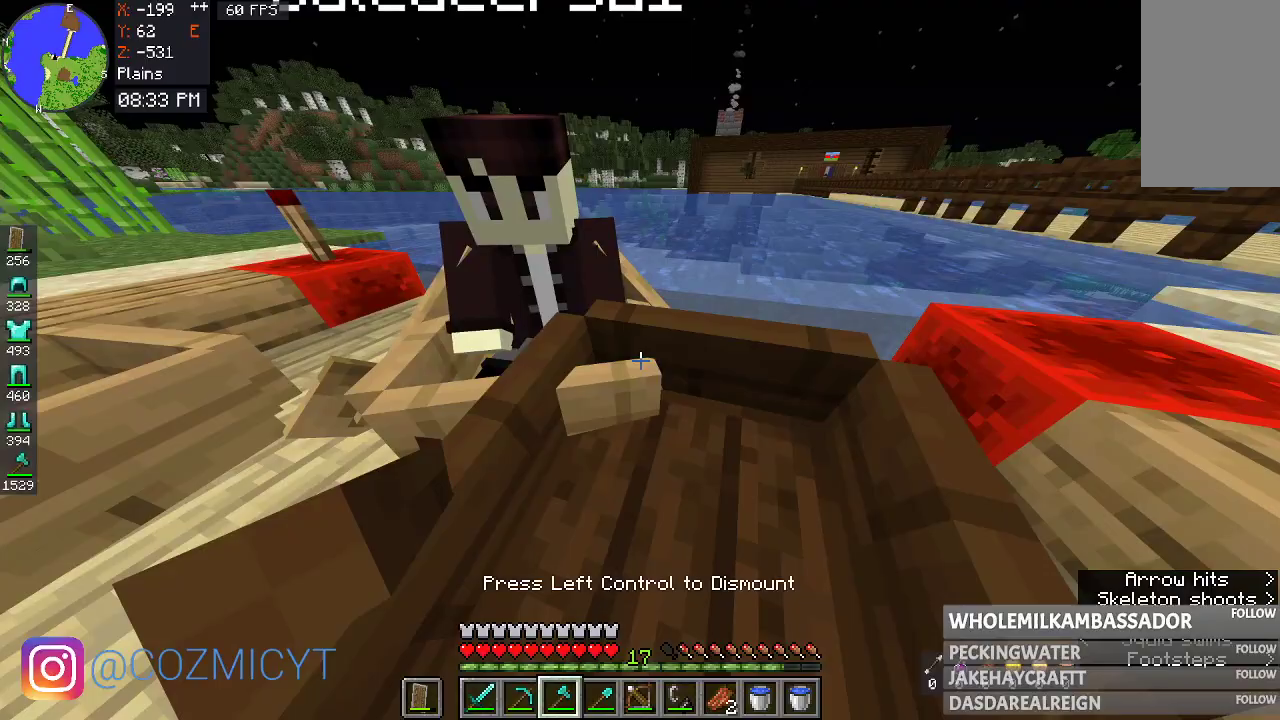
{"keys": [], "mouse": [], "events": [[233, "w", "up"]]}
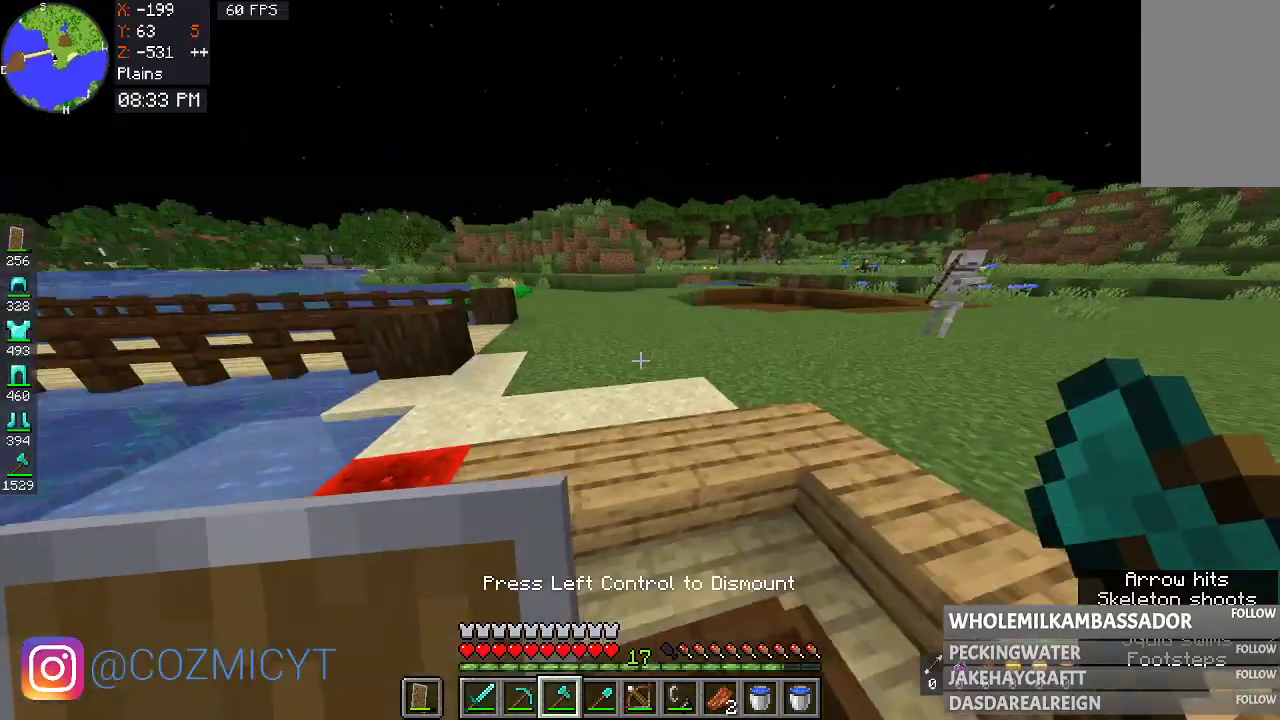
{"keys": ["w"], "mouse": [], "events": [[133, "w", "down"]]}
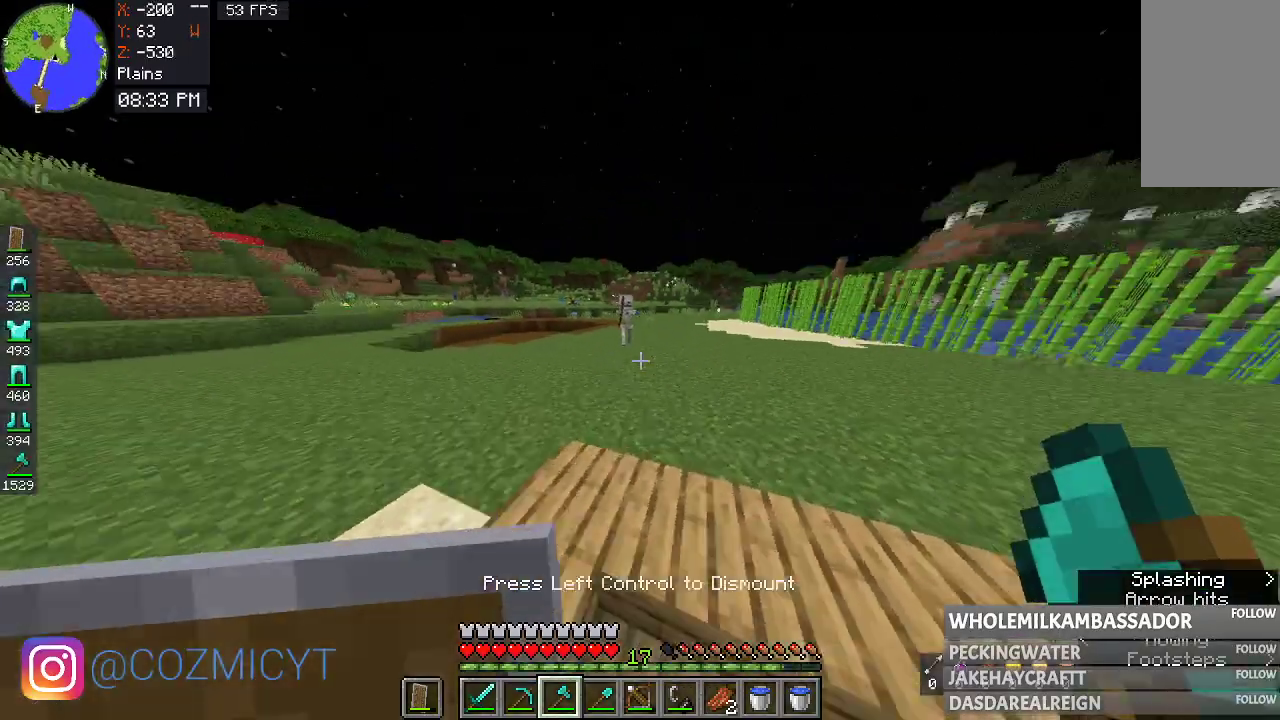
{"keys": ["w"], "mouse": [], "events": [[33, "space", "down"], [433, "space", "up"]]}
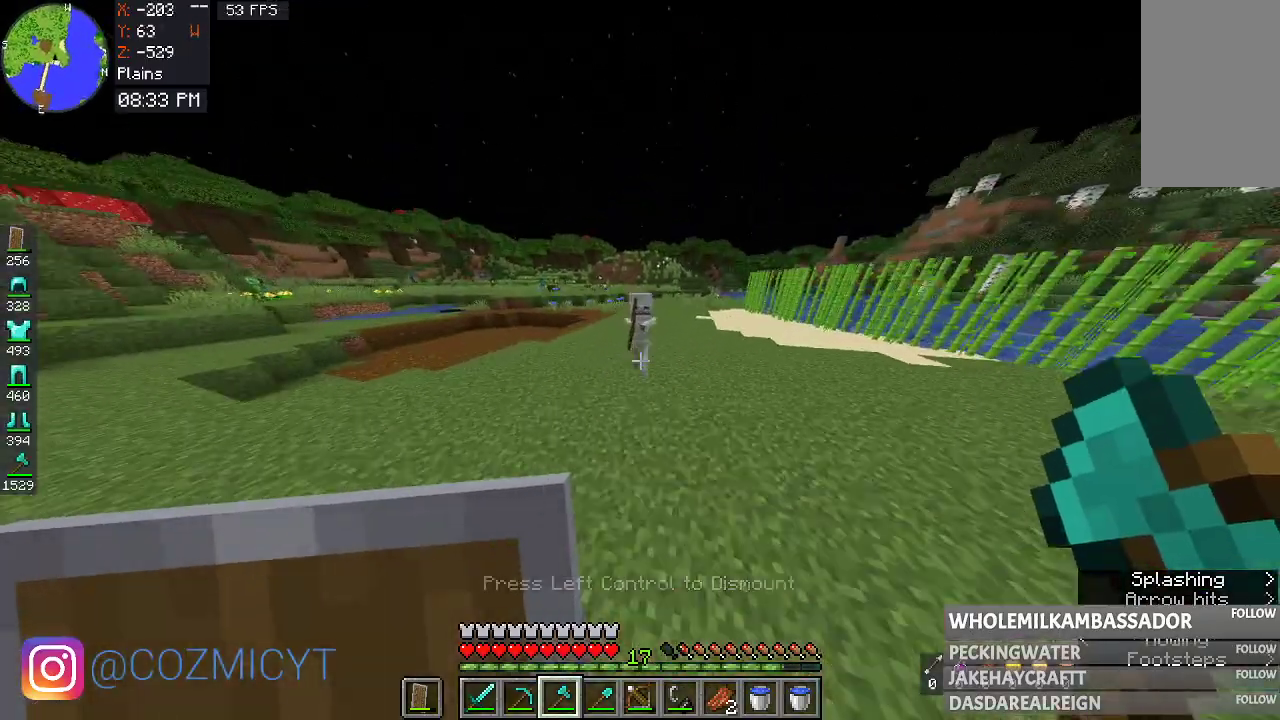
{"keys": [], "mouse": [], "events": [[33, "space", "down"], [333, "space", "up"], [433, "w", "up"]]}
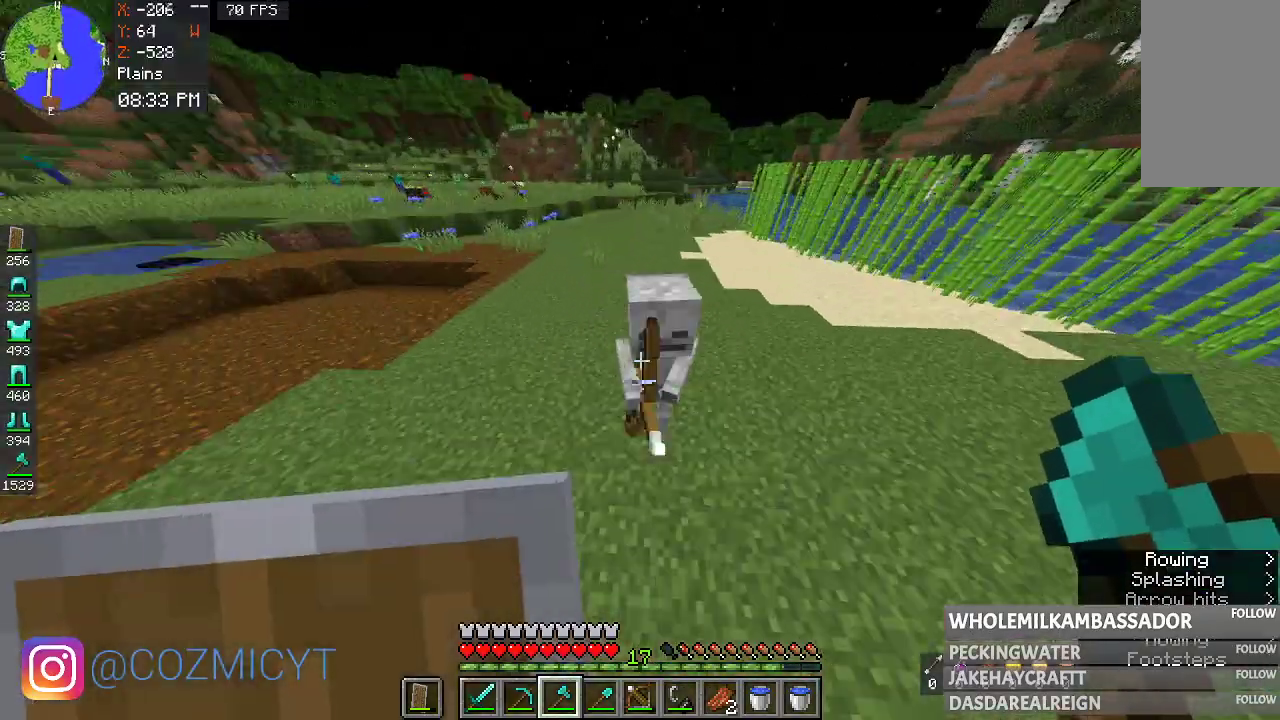
{"keys": ["w"], "mouse": [], "events": [[33, "mouse_left", "down"], [233, "mouse_left", "up"], [433, "w", "down"]]}
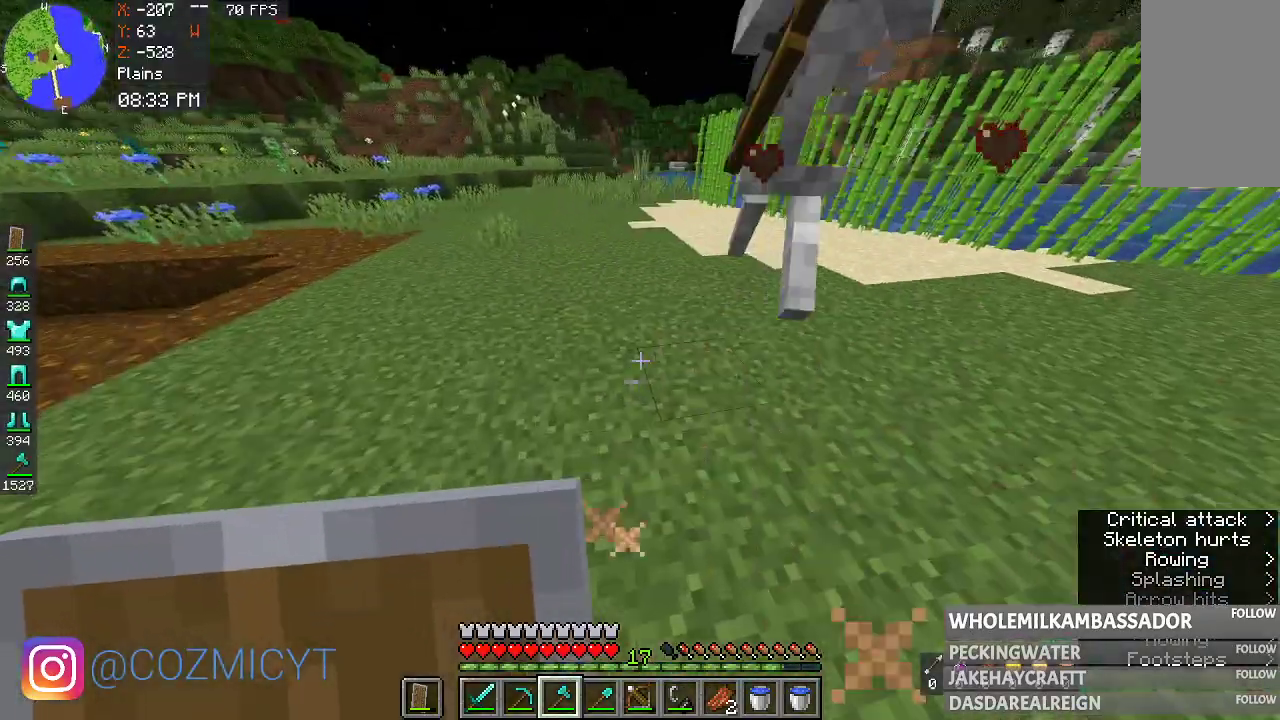
{"keys": ["w"], "mouse": [], "events": [[133, "space", "down"], [433, "space", "up"]]}
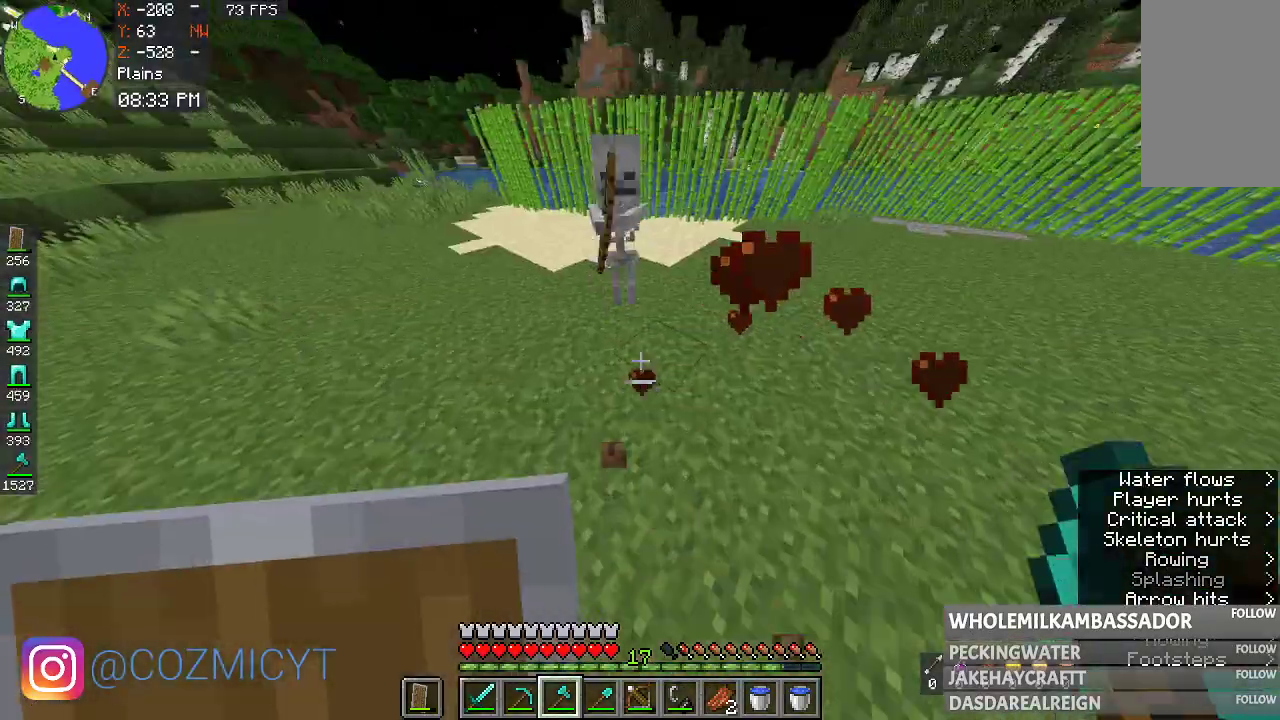
{"keys": [], "mouse": [], "events": [[133, "space", "down"], [300, "space", "up"], [433, "w", "up"]]}
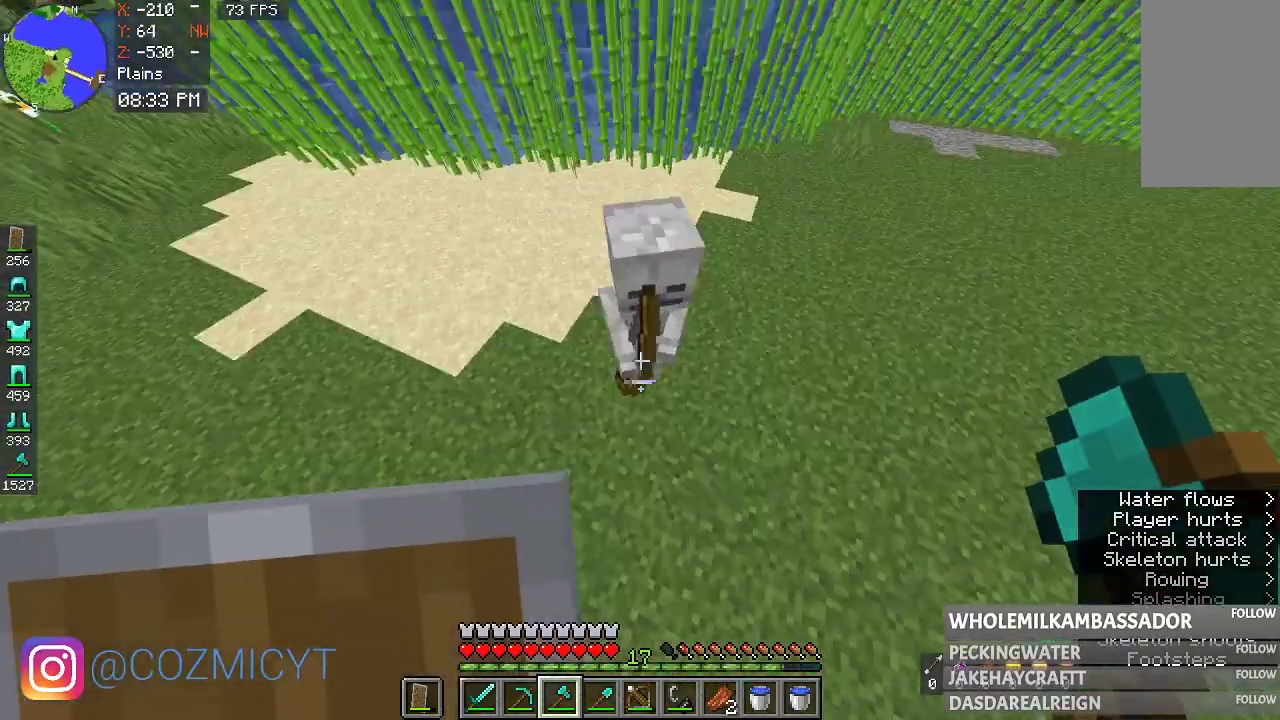
{"keys": [], "mouse": [], "events": [[133, "mouse_left", "down"], [333, "mouse_left", "up"]]}
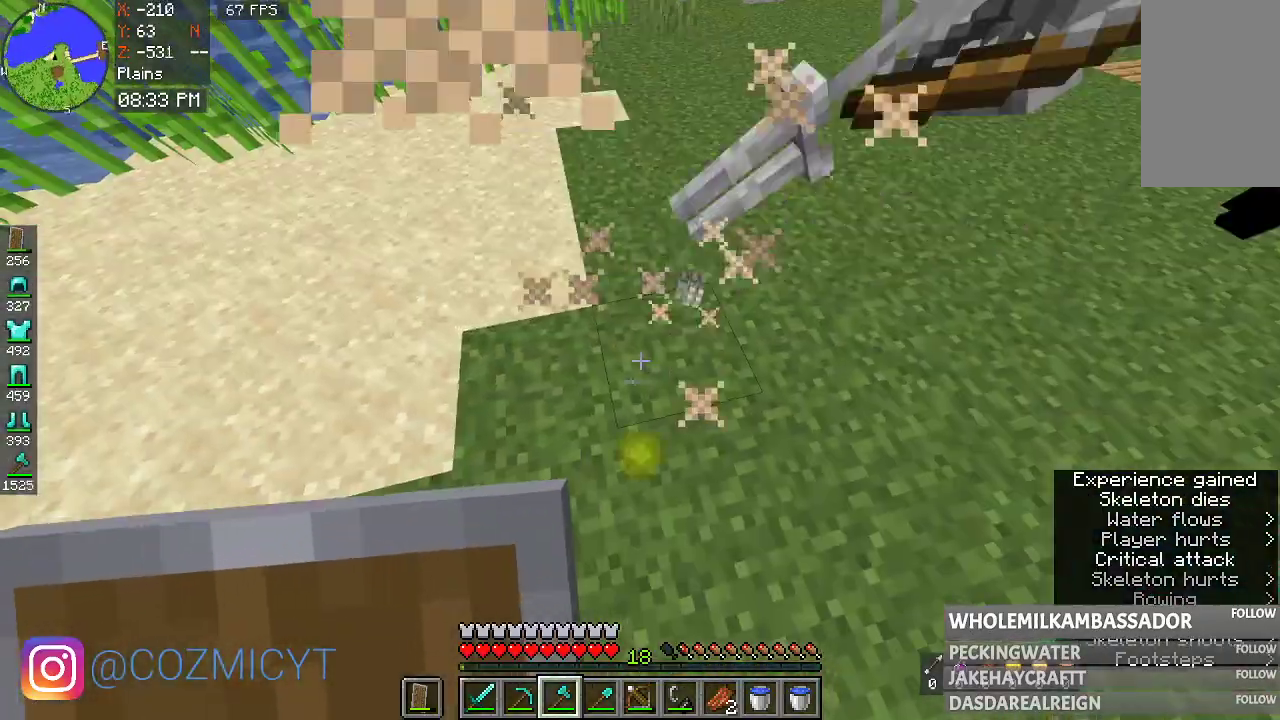
{"keys": ["w"], "mouse": [], "events": [[33, "w", "down"]]}
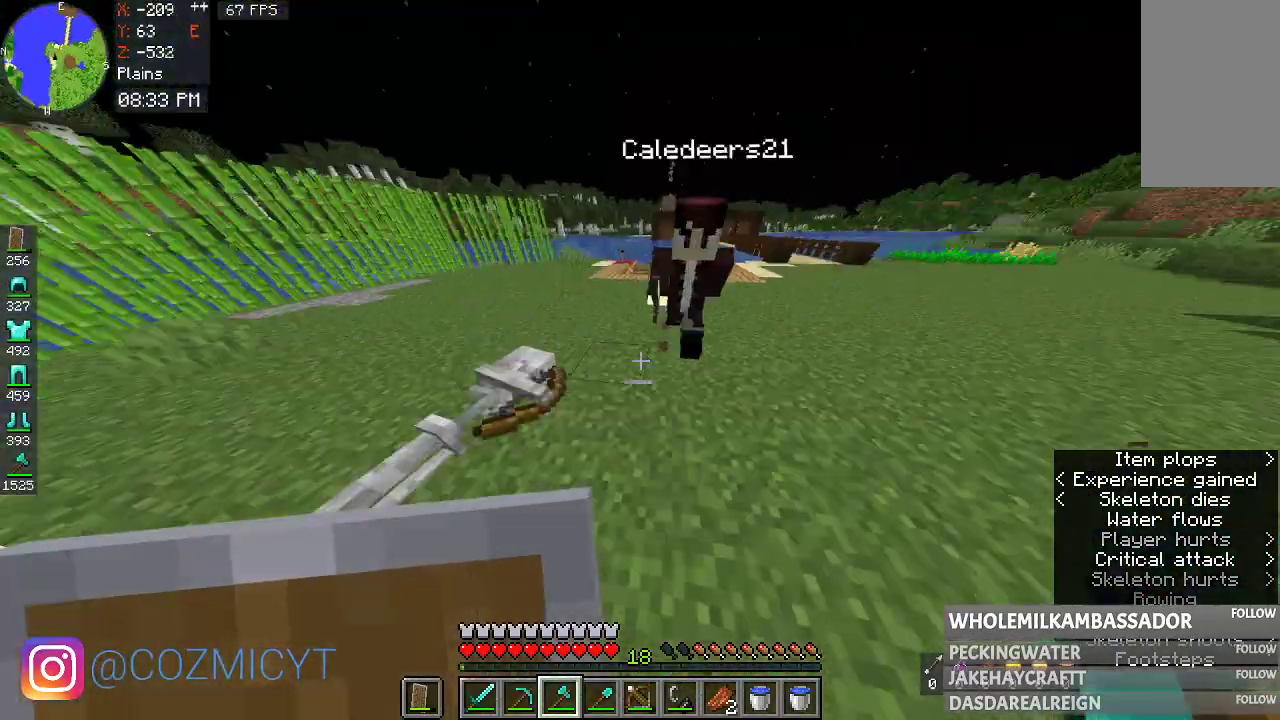
{"keys": [], "mouse": [], "events": [[233, "mouse_left", "down"], [433, "mouse_left", "up"], [433, "w", "up"]]}
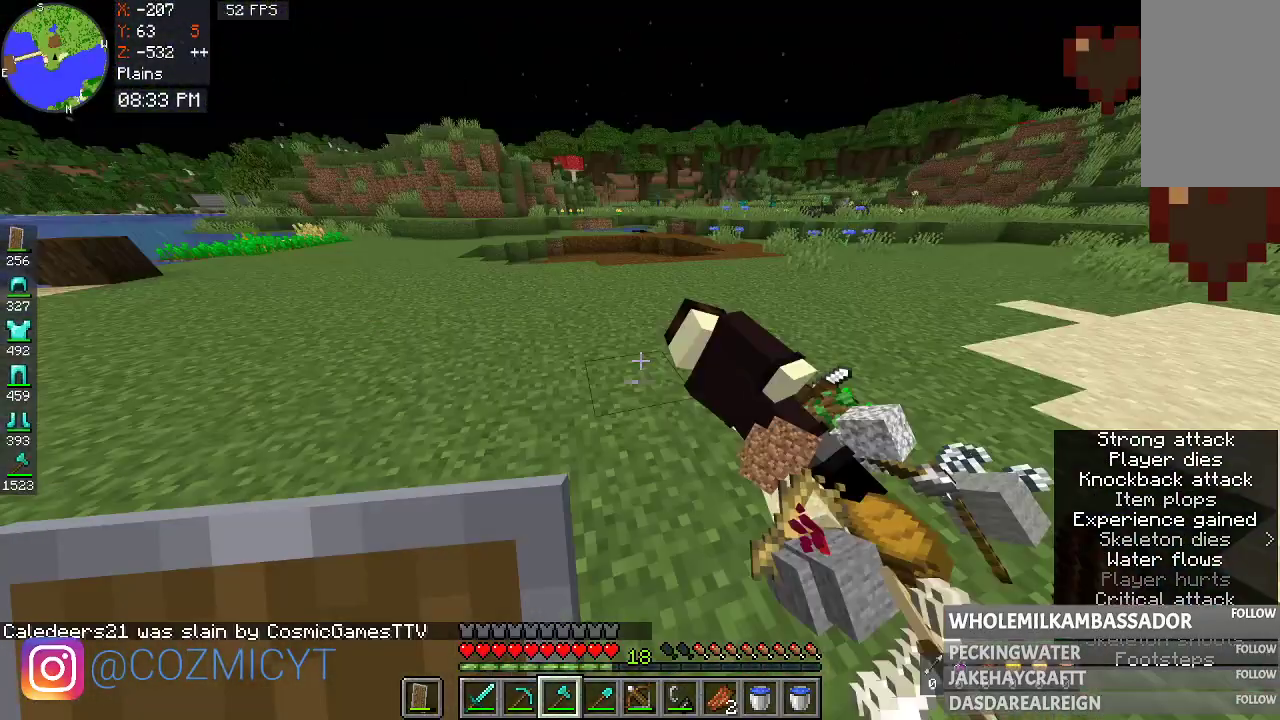
{"keys": [], "mouse": [], "events": []}
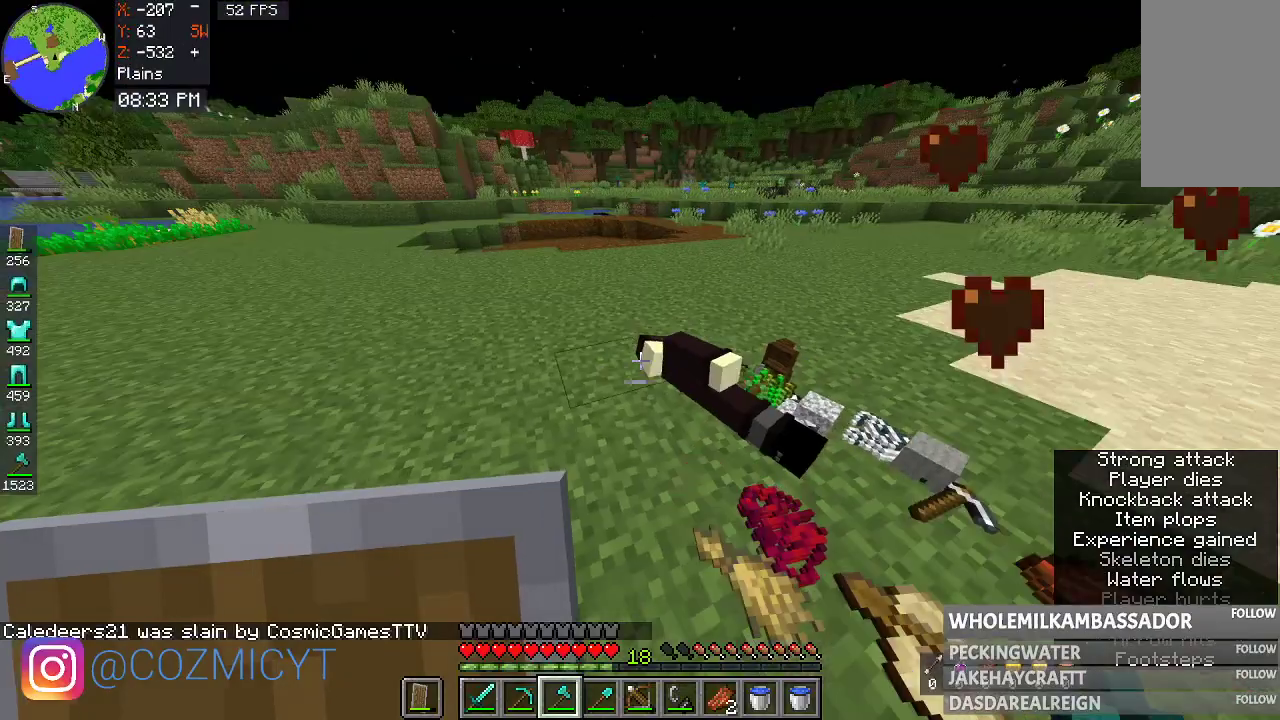
{"keys": [], "mouse": [], "events": [[33, "s", "down"], [133, "s", "up"]]}